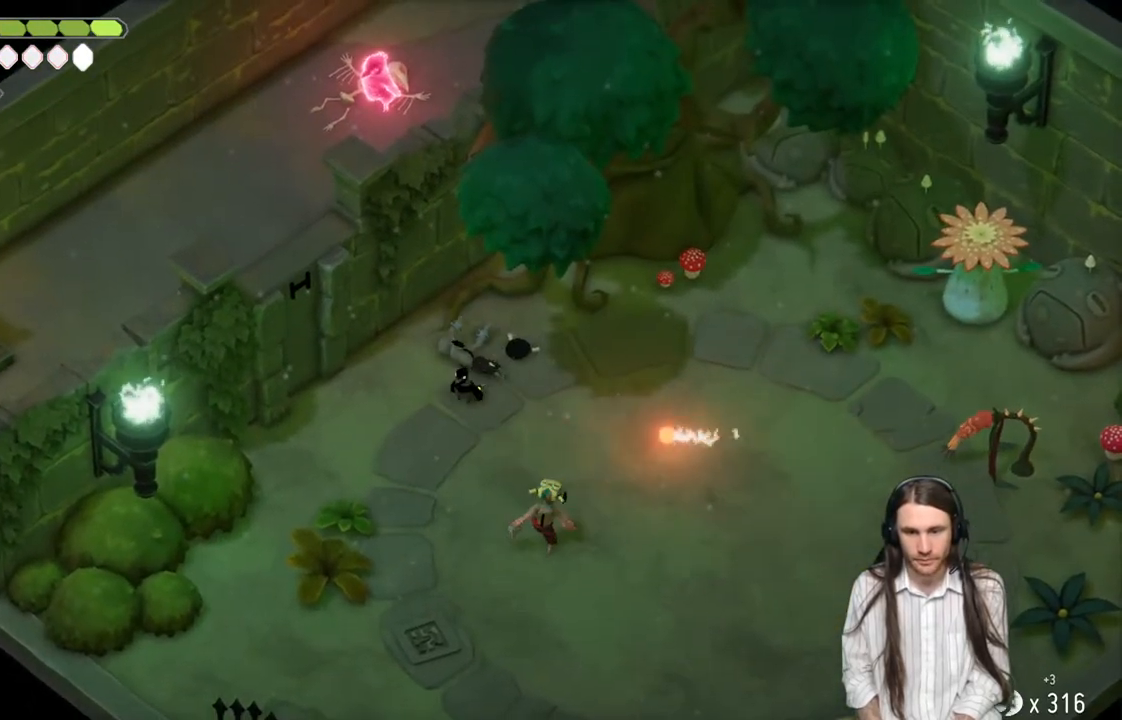
Gameplay with a controller (Xbox layout); each line is a JSON object with the inputs held at the frame after it. "events" lists button and stick changes between this image and that frame as [ms after this image, input, new state], when the widget could be followed in between.
{"buttons": [], "left_stick": "down", "right_stick": "center", "events": []}
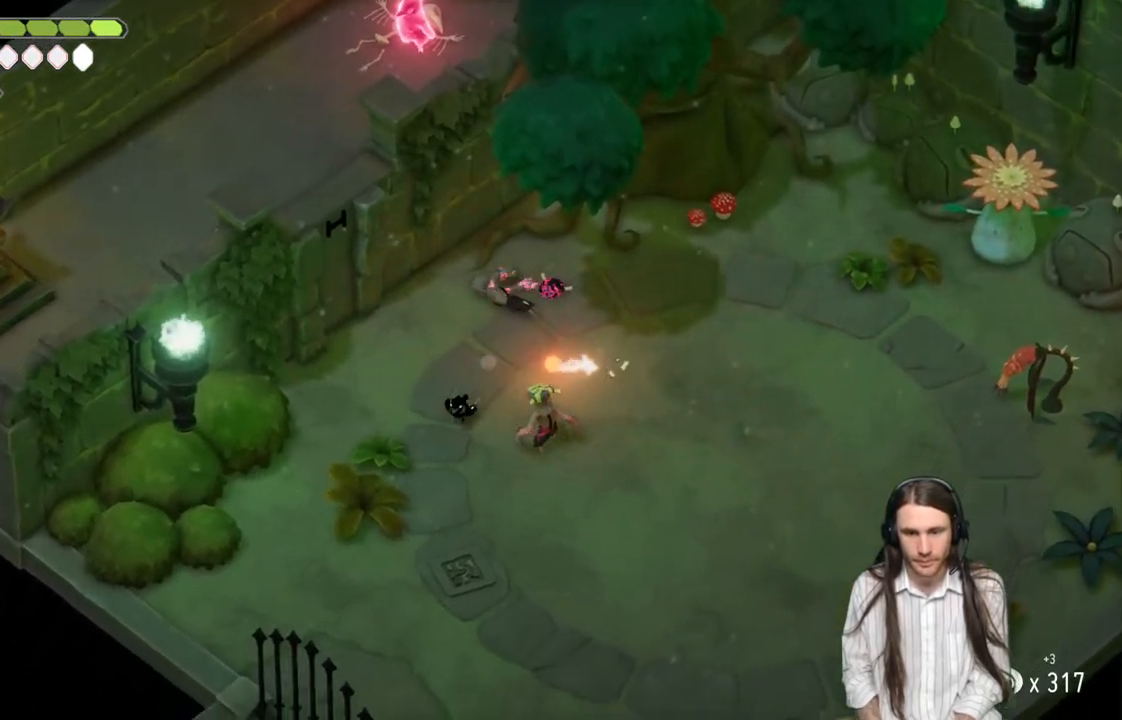
{"buttons": ["B"], "left_stick": "right", "right_stick": "center", "events": [[117, "L1", "down"], [150, "left_stick", "up-right"], [317, "L1", "up"], [333, "left_stick", "right"], [483, "B", "down"]]}
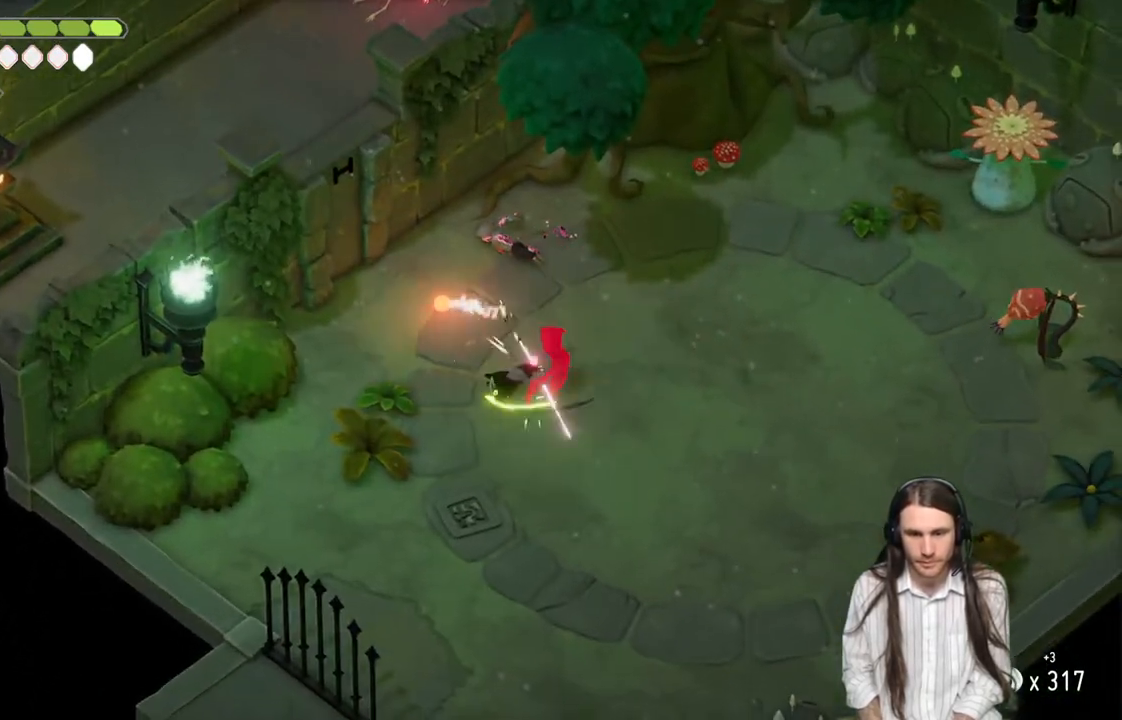
{"buttons": [], "left_stick": "right", "right_stick": "center", "events": [[183, "B", "up"]]}
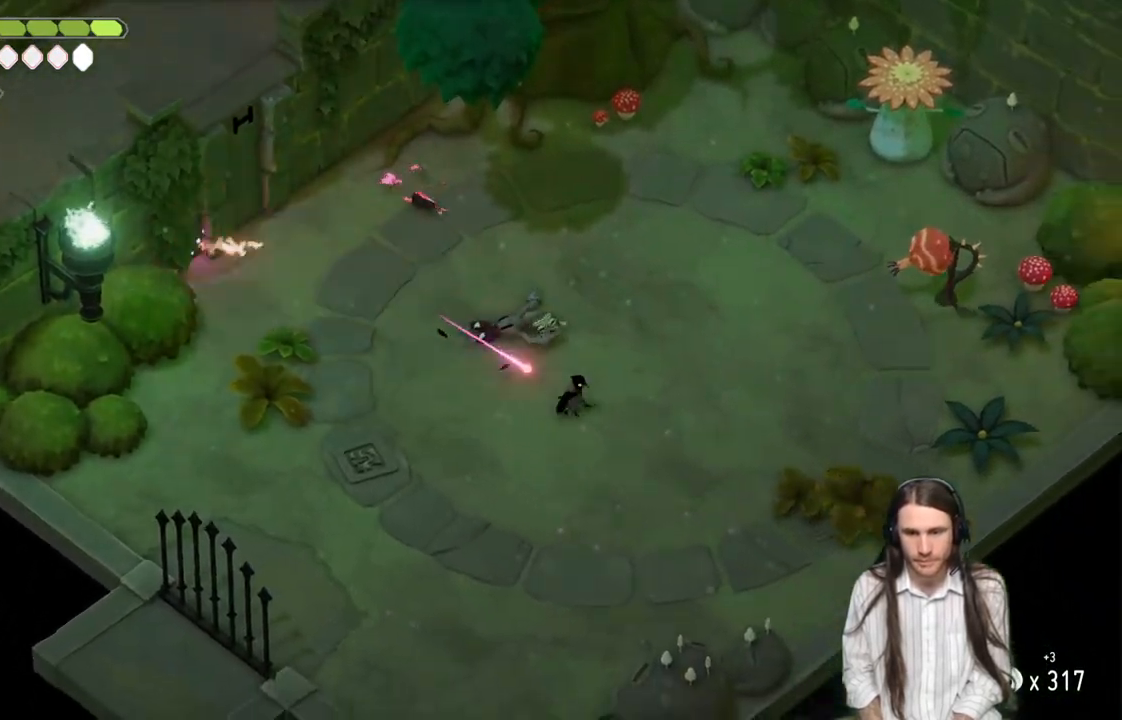
{"buttons": [], "left_stick": "right", "right_stick": "center", "events": []}
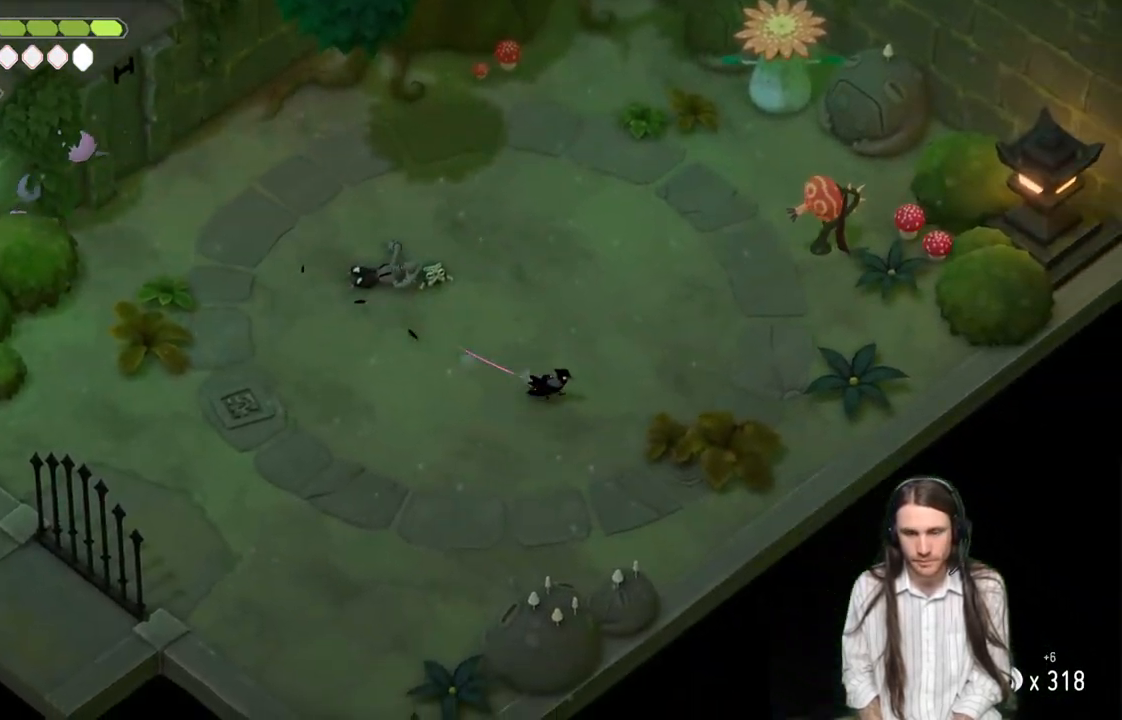
{"buttons": [], "left_stick": "up-right", "right_stick": "center", "events": [[317, "left_stick", "up-right"]]}
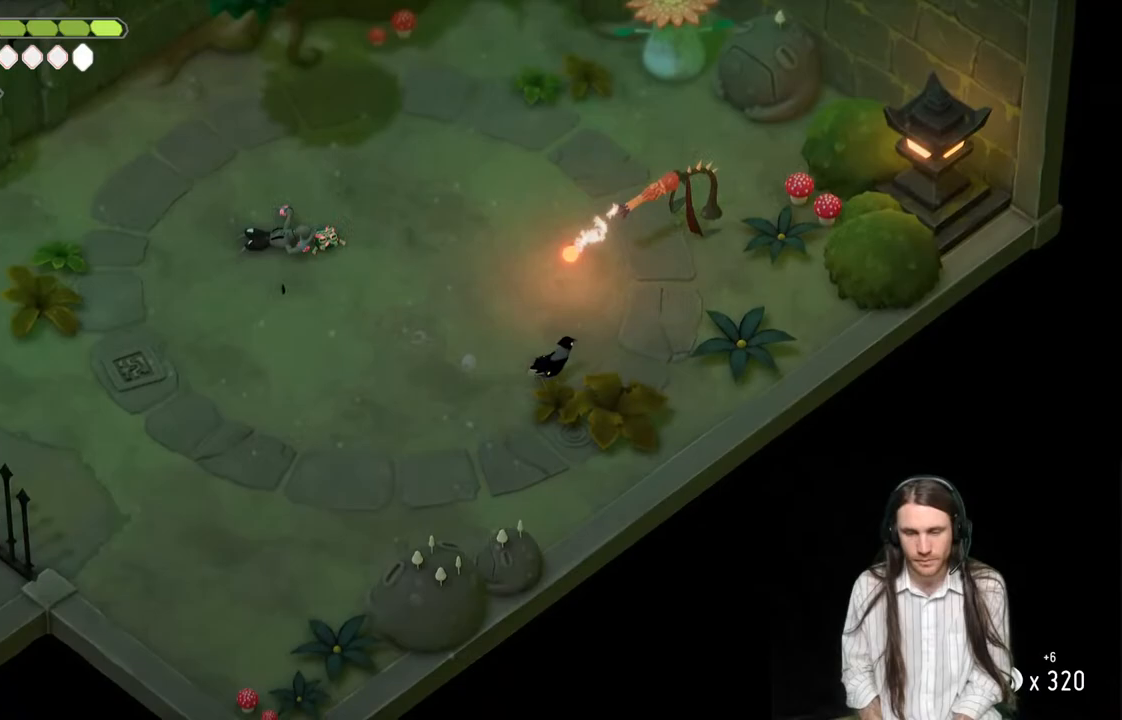
{"buttons": [], "left_stick": "up-right", "right_stick": "center", "events": []}
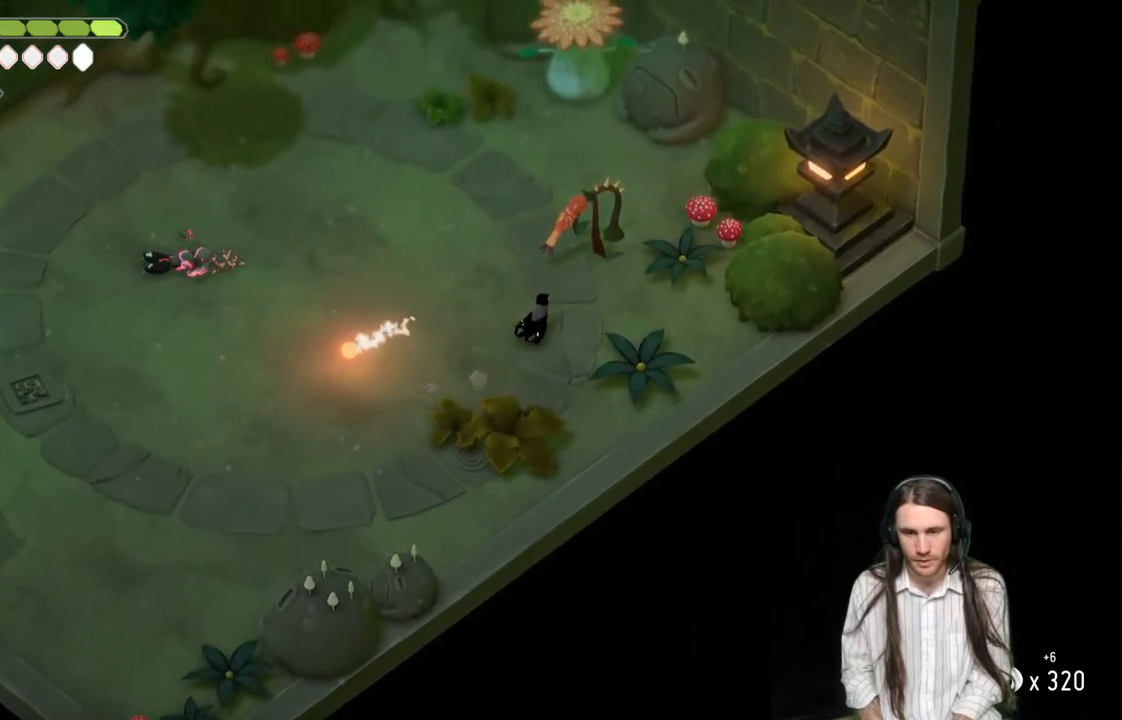
{"buttons": [], "left_stick": "up-right", "right_stick": "center", "events": [[233, "L1", "down"], [317, "L1", "up"], [417, "L1", "down"], [500, "L1", "up"]]}
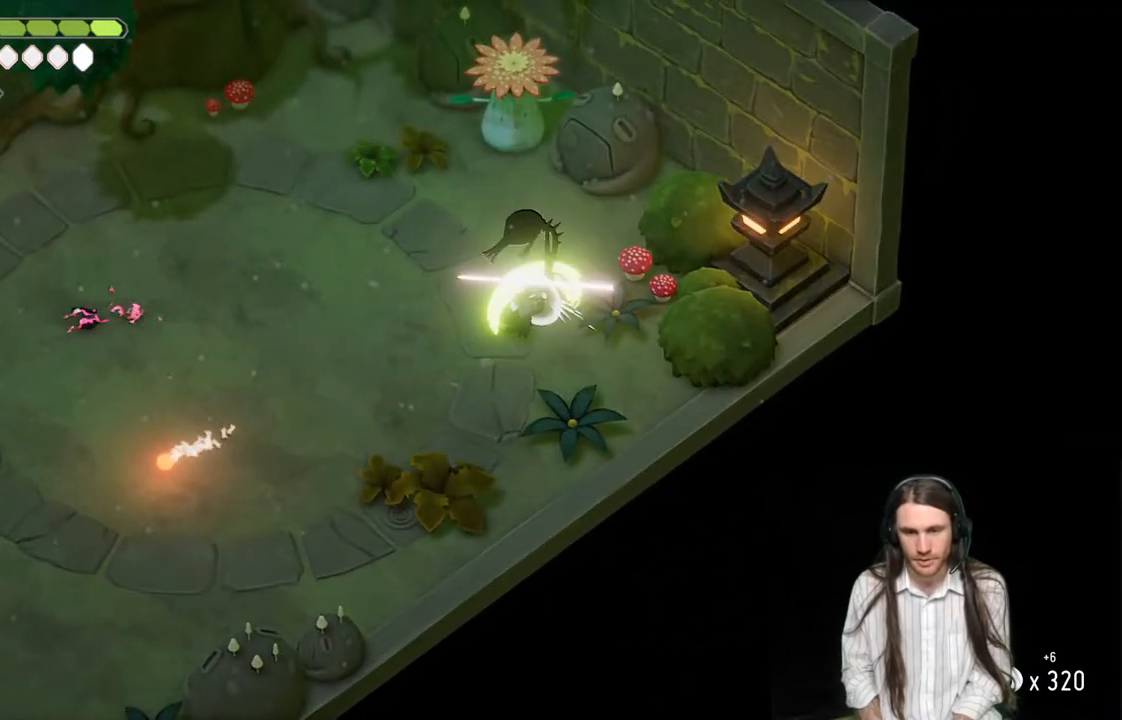
{"buttons": [], "left_stick": "up-right", "right_stick": "center", "events": [[83, "L1", "down"], [167, "L1", "up"], [267, "L1", "down"], [350, "L1", "up"]]}
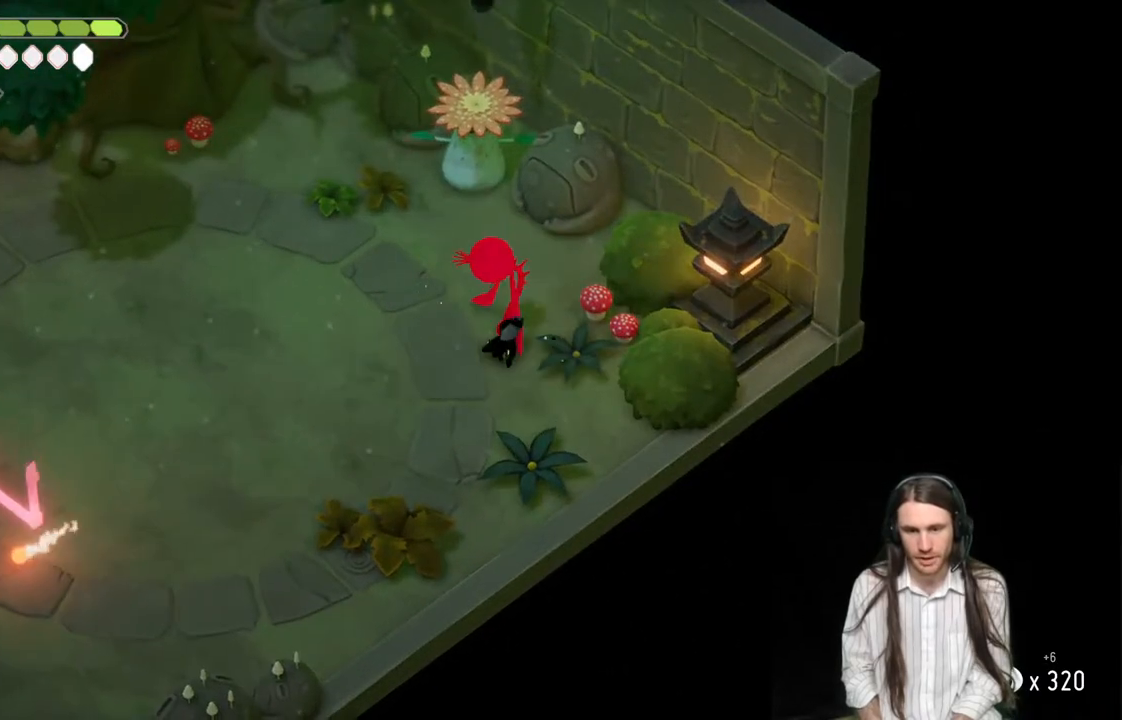
{"buttons": [], "left_stick": "down-left", "right_stick": "center", "events": [[67, "left_stick", "up-left"], [150, "left_stick", "left"], [267, "left_stick", "down-left"]]}
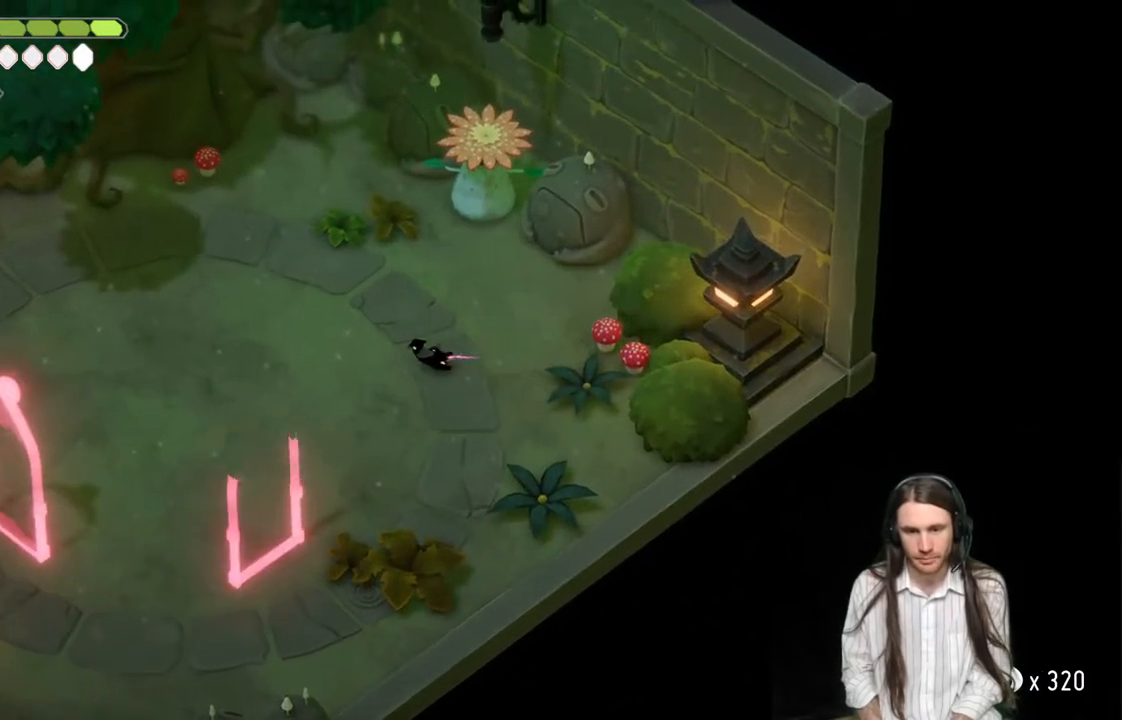
{"buttons": [], "left_stick": "down-left", "right_stick": "center", "events": []}
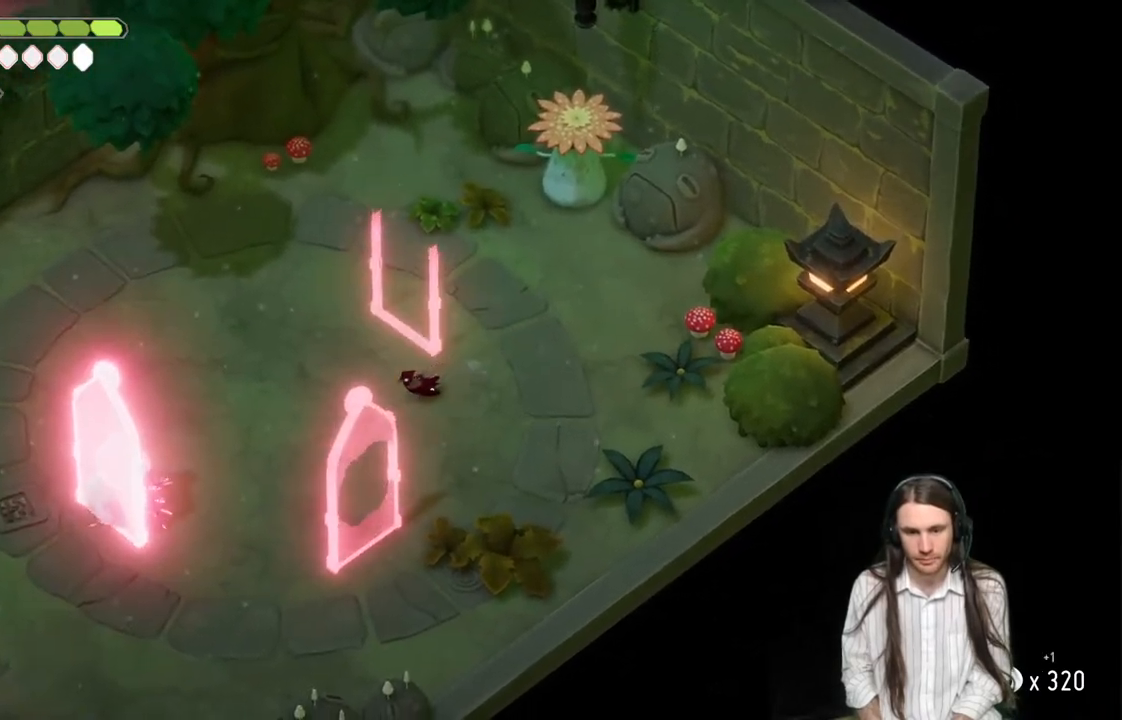
{"buttons": [], "left_stick": "down-left", "right_stick": "center", "events": []}
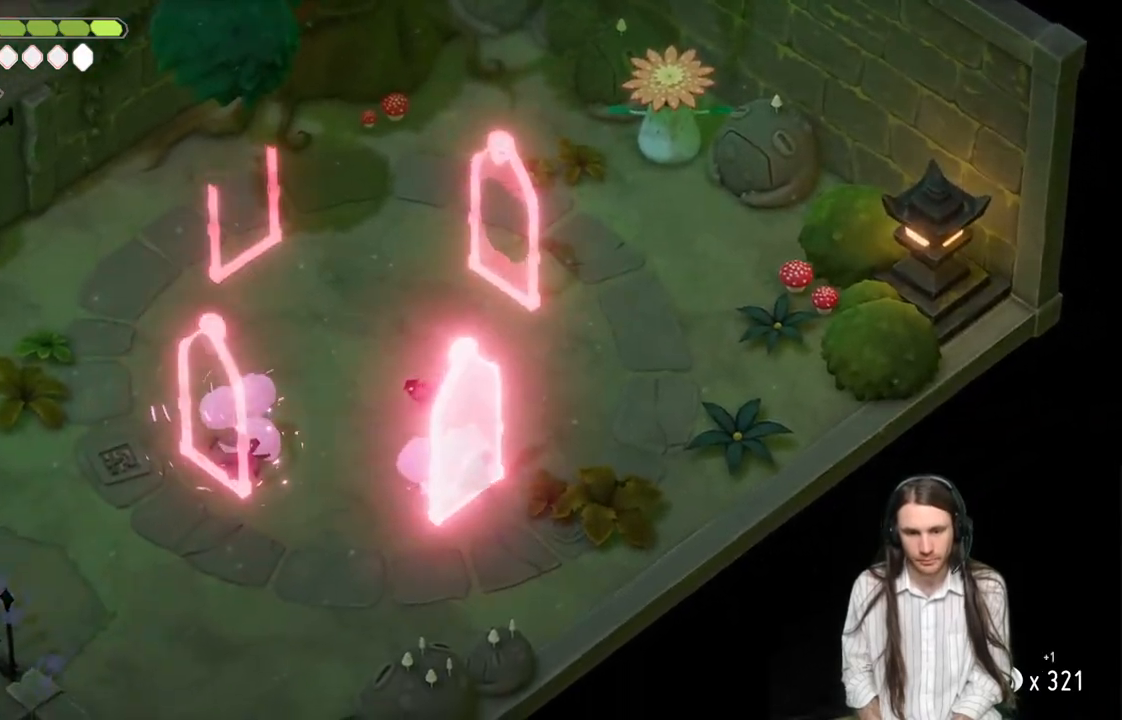
{"buttons": [], "left_stick": "down-left", "right_stick": "center", "events": [[300, "L1", "down"], [333, "L3", "down"], [333, "left_stick", "left"], [400, "L3", "up"], [417, "L1", "up"], [433, "left_stick", "down-left"]]}
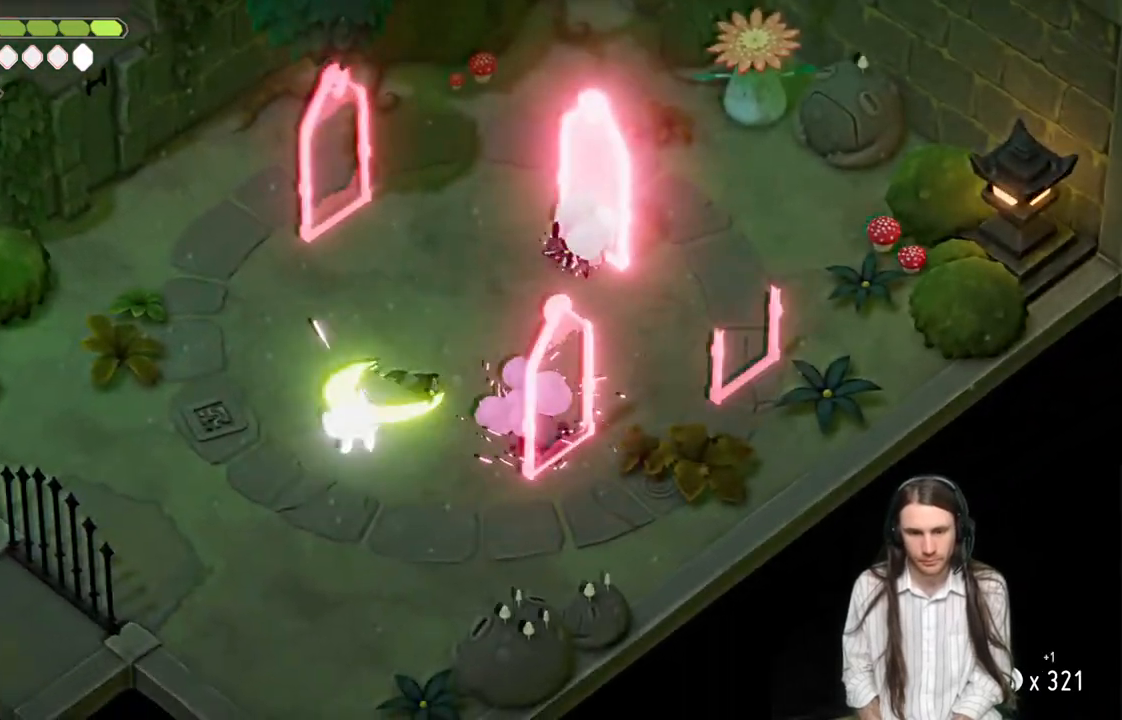
{"buttons": [], "left_stick": "down-left", "right_stick": "center", "events": [[17, "L1", "down"], [100, "L1", "up"], [200, "L1", "down"], [283, "L1", "up"], [367, "L1", "down"], [483, "L1", "up"]]}
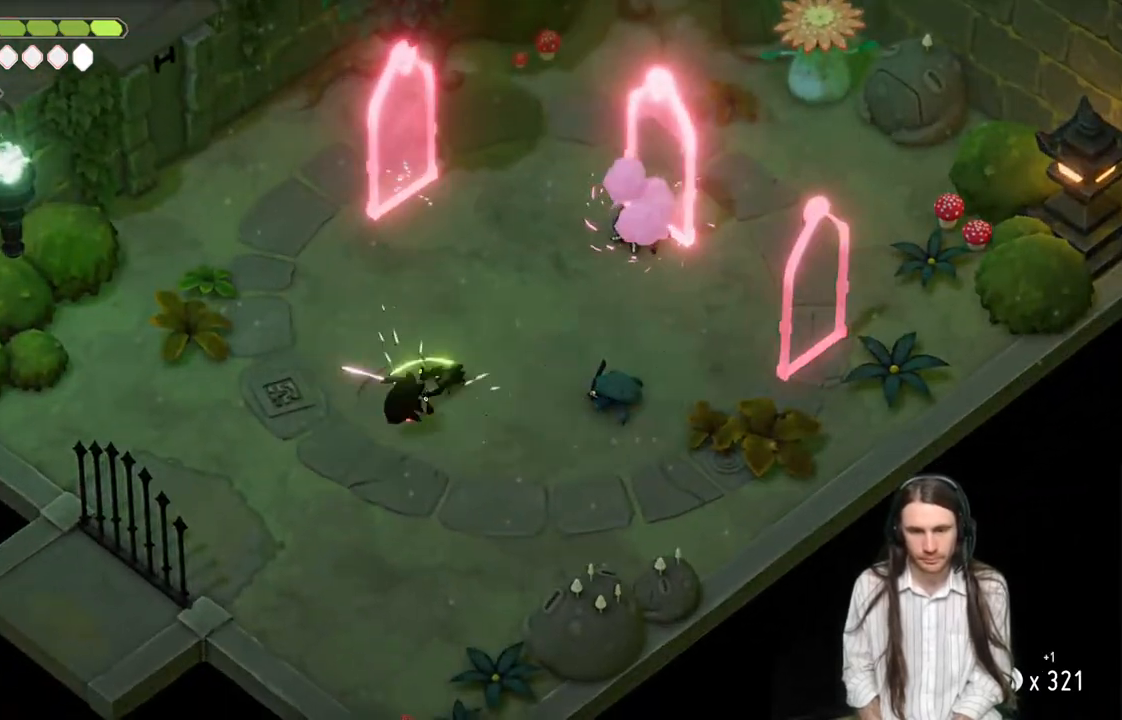
{"buttons": [], "left_stick": "left", "right_stick": "center", "events": [[33, "L1", "down"], [150, "L1", "up"], [200, "left_stick", "left"]]}
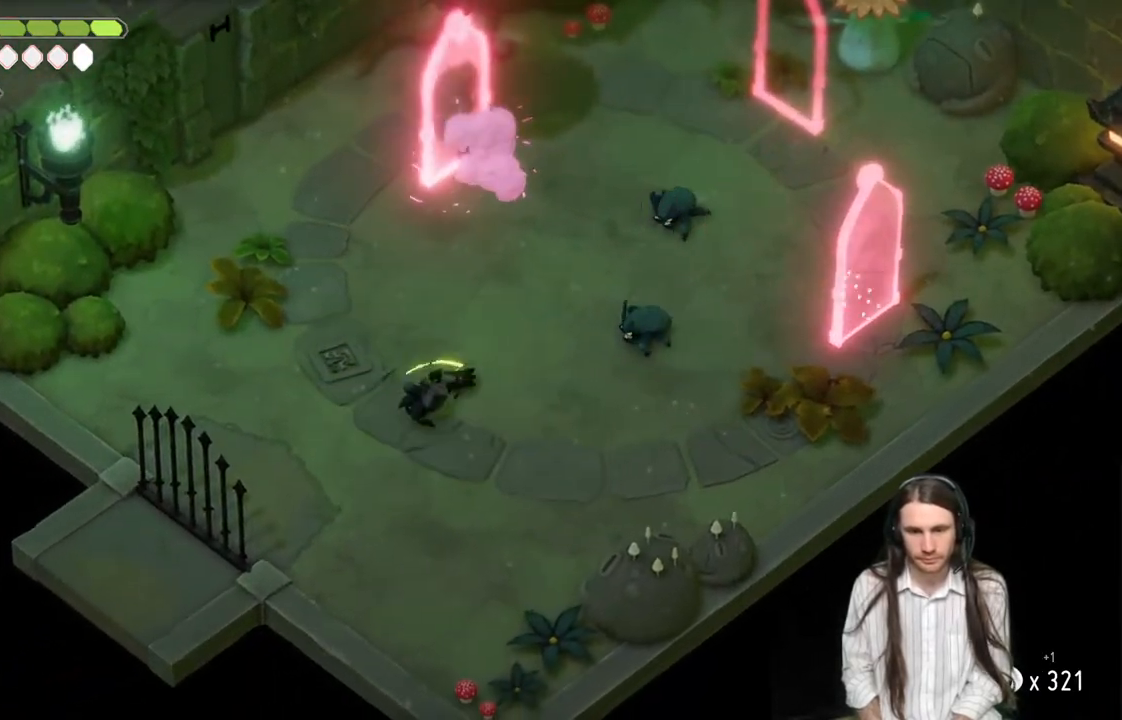
{"buttons": ["L1"], "left_stick": "right", "right_stick": "center", "events": [[17, "left_stick", "up-left"], [200, "left_stick", "up-right"], [250, "left_stick", "right"], [450, "L1", "down"]]}
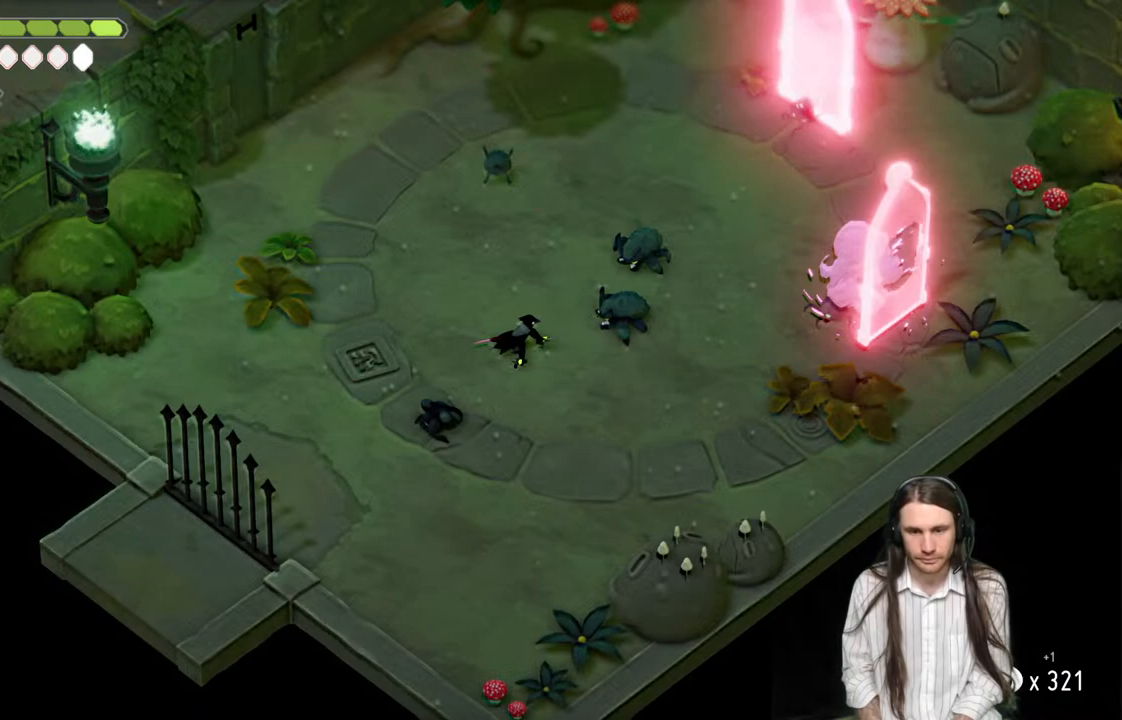
{"buttons": [], "left_stick": "up-right", "right_stick": "center", "events": [[17, "left_stick", "up-right"], [33, "L1", "up"], [150, "L1", "down"], [267, "L1", "up"], [350, "L1", "down"], [450, "L1", "up"]]}
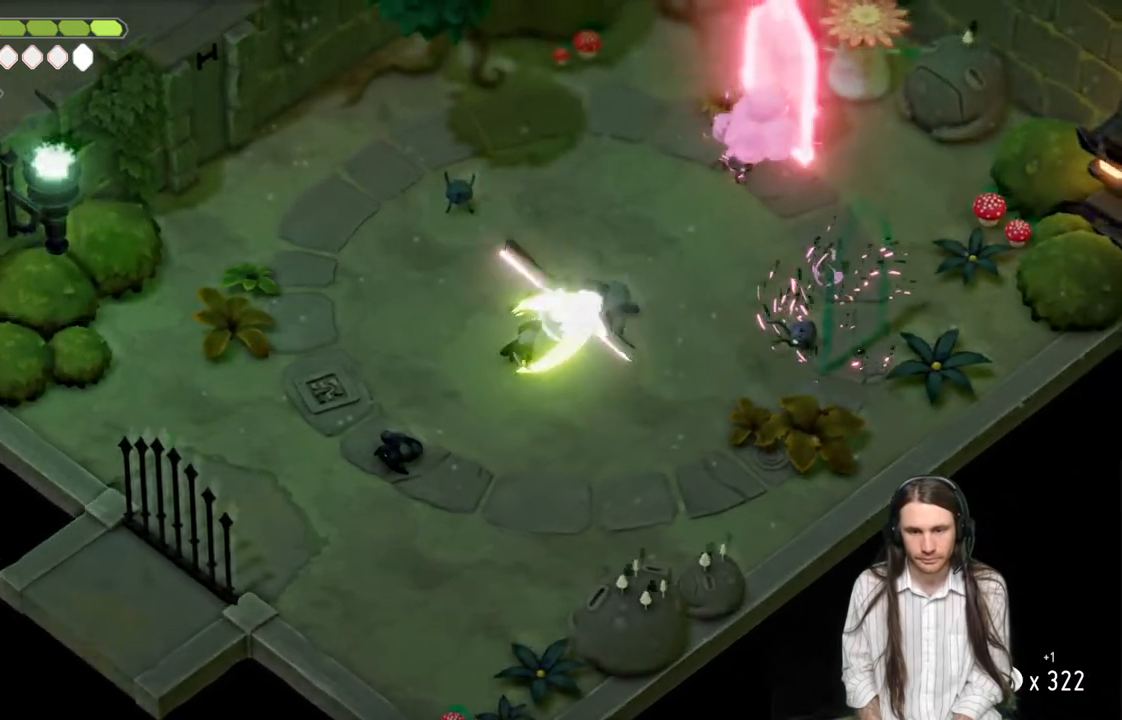
{"buttons": ["L1"], "left_stick": "right", "right_stick": "center", "events": [[17, "L1", "down"], [133, "L1", "up"], [200, "L1", "down"], [317, "L1", "up"], [350, "left_stick", "right"], [433, "L1", "down"]]}
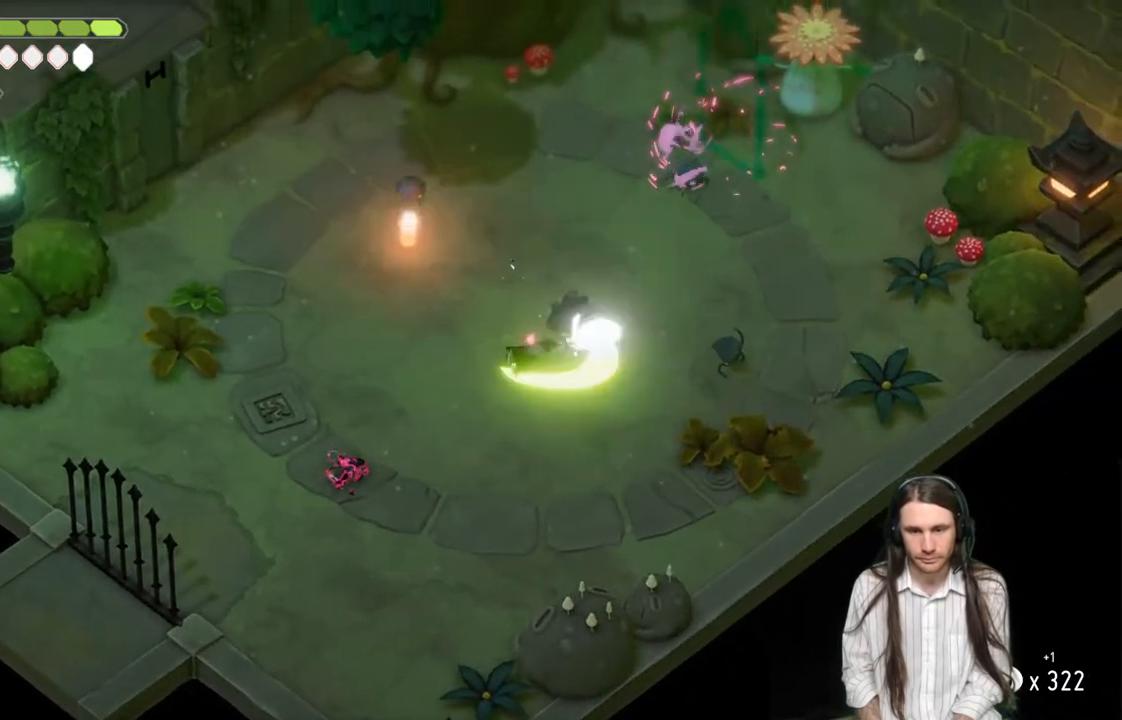
{"buttons": [], "left_stick": "up", "right_stick": "center", "events": [[17, "L1", "up"], [133, "L1", "down"], [267, "L1", "up"], [417, "left_stick", "up"]]}
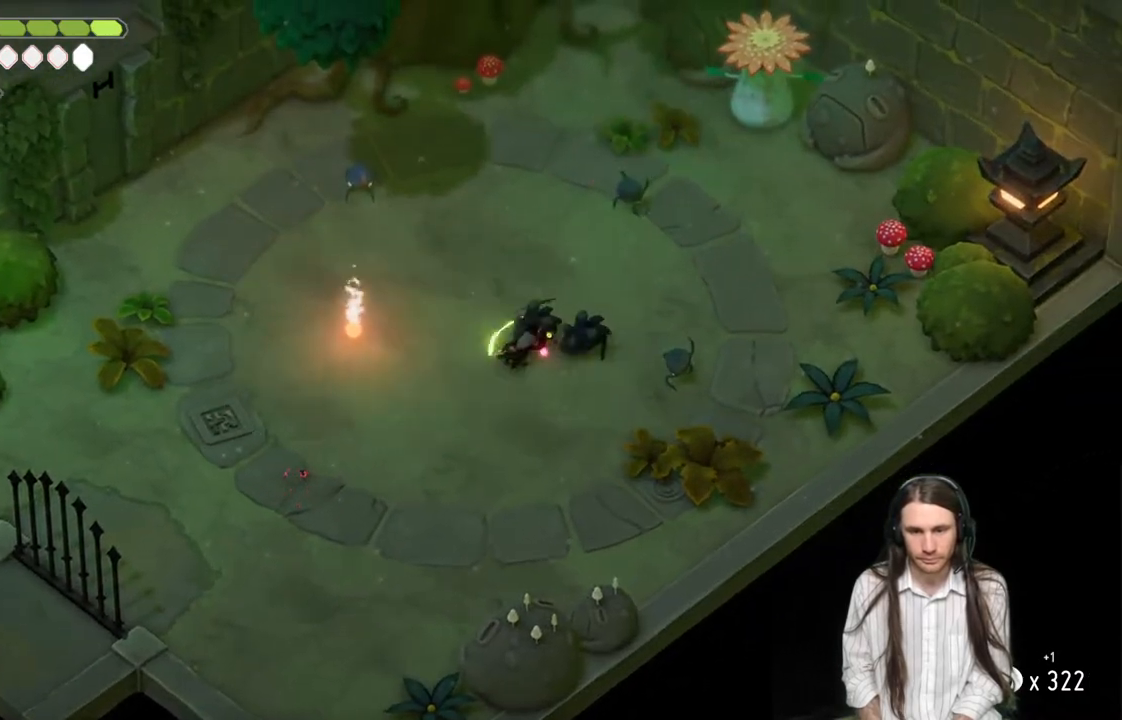
{"buttons": [], "left_stick": "up-left", "right_stick": "center", "events": [[17, "left_stick", "up-left"]]}
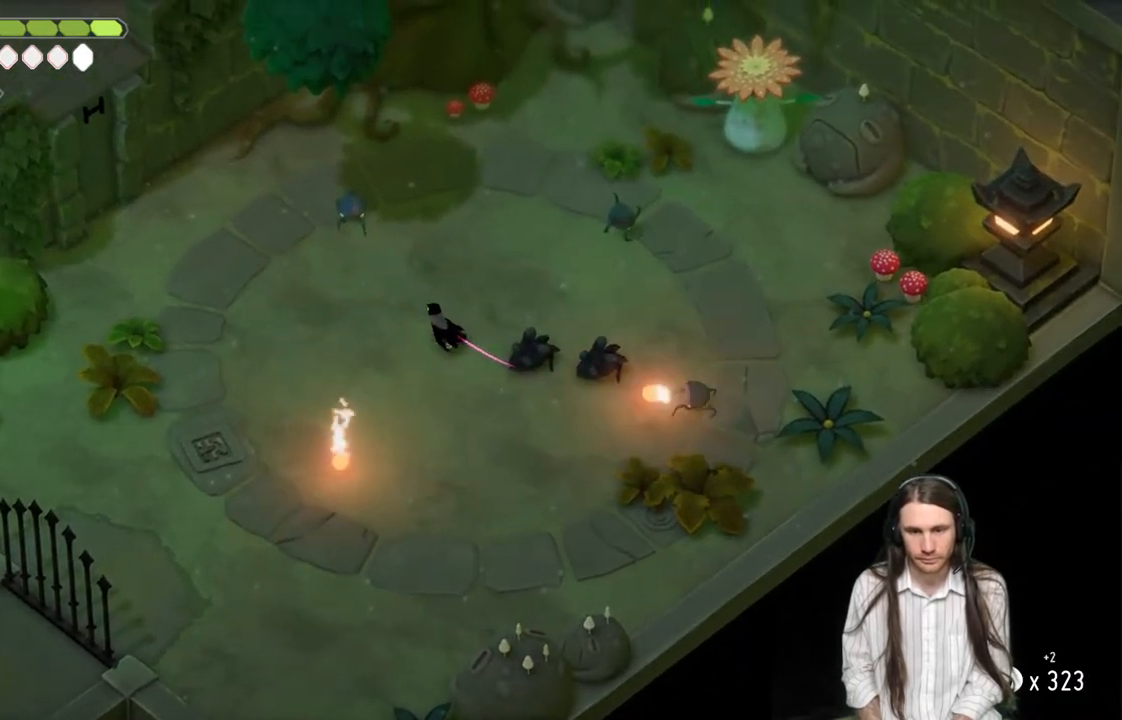
{"buttons": [], "left_stick": "up-left", "right_stick": "center", "events": []}
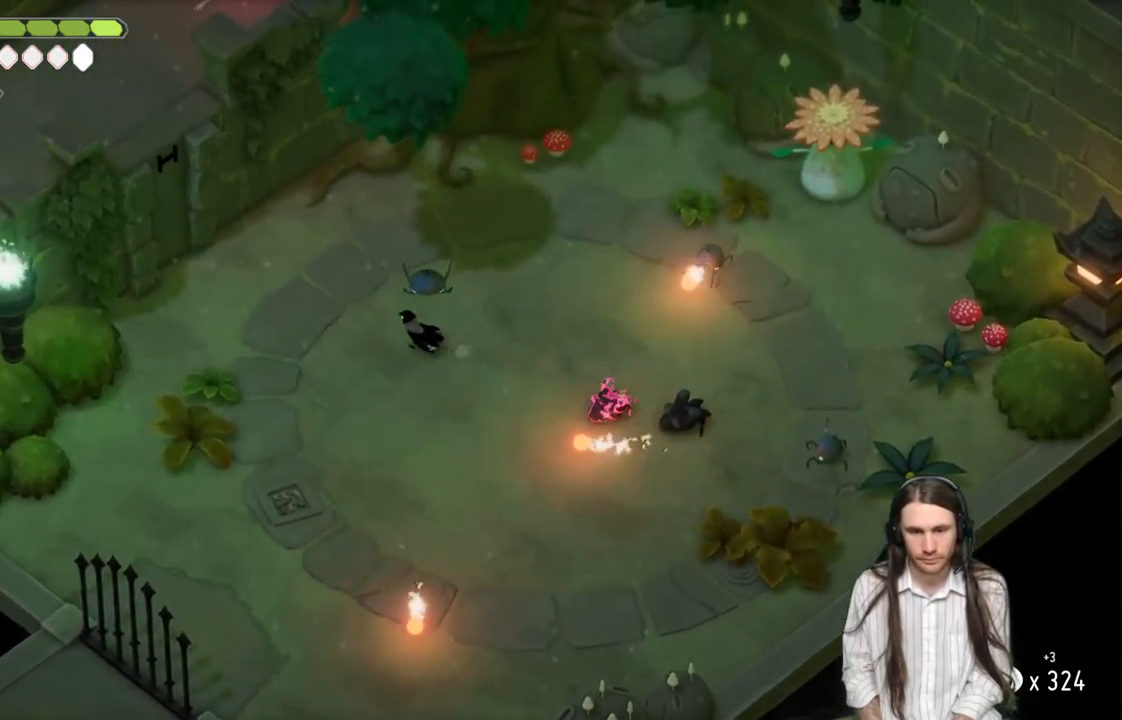
{"buttons": [], "left_stick": "up-left", "right_stick": "center", "events": []}
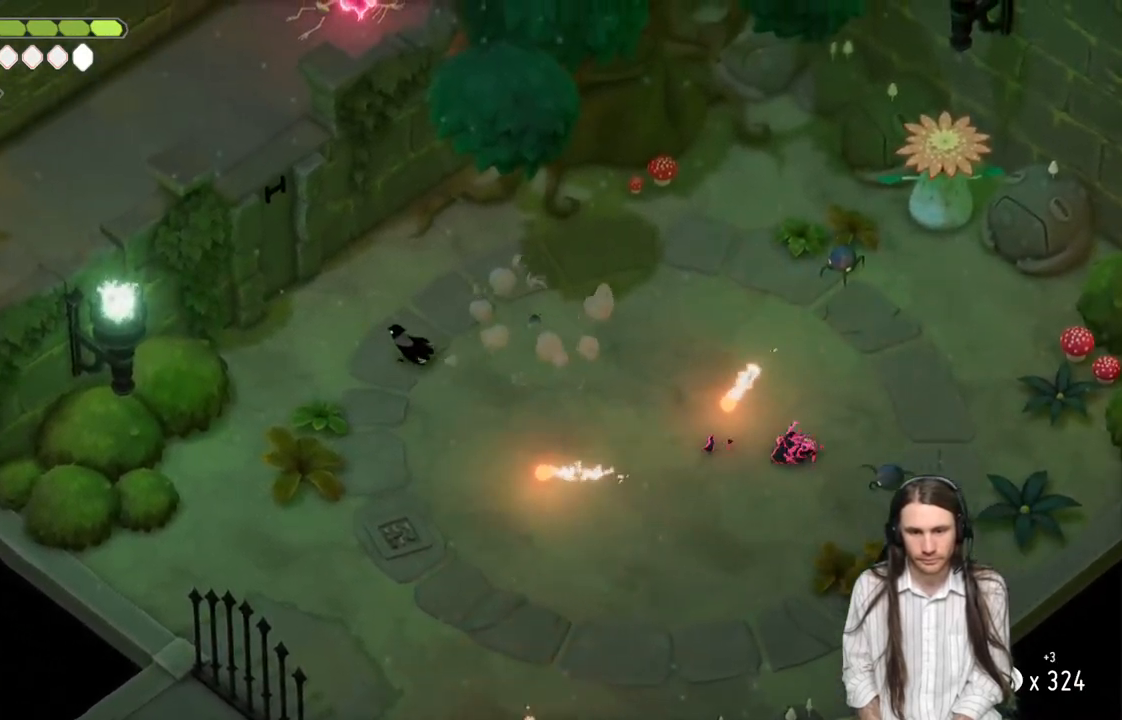
{"buttons": [], "left_stick": "right", "right_stick": "center", "events": [[300, "left_stick", "center"], [450, "left_stick", "right"]]}
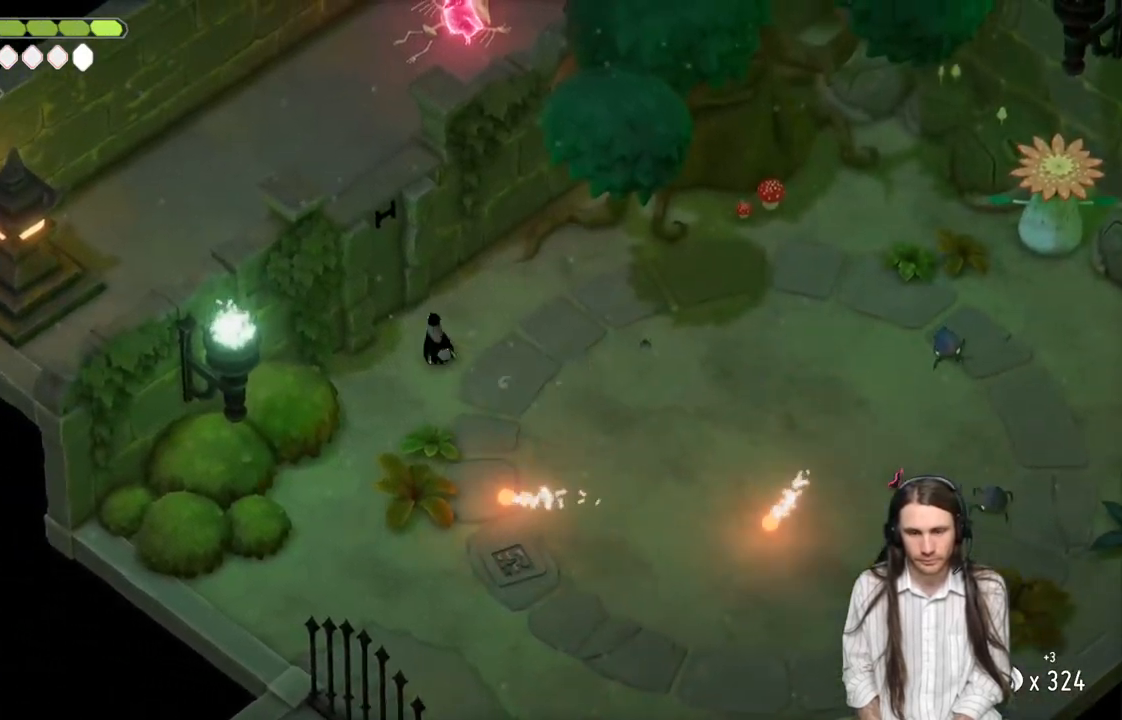
{"buttons": ["L2"], "left_stick": "center", "right_stick": "center", "events": [[67, "left_stick", "center"], [500, "L2", "down"]]}
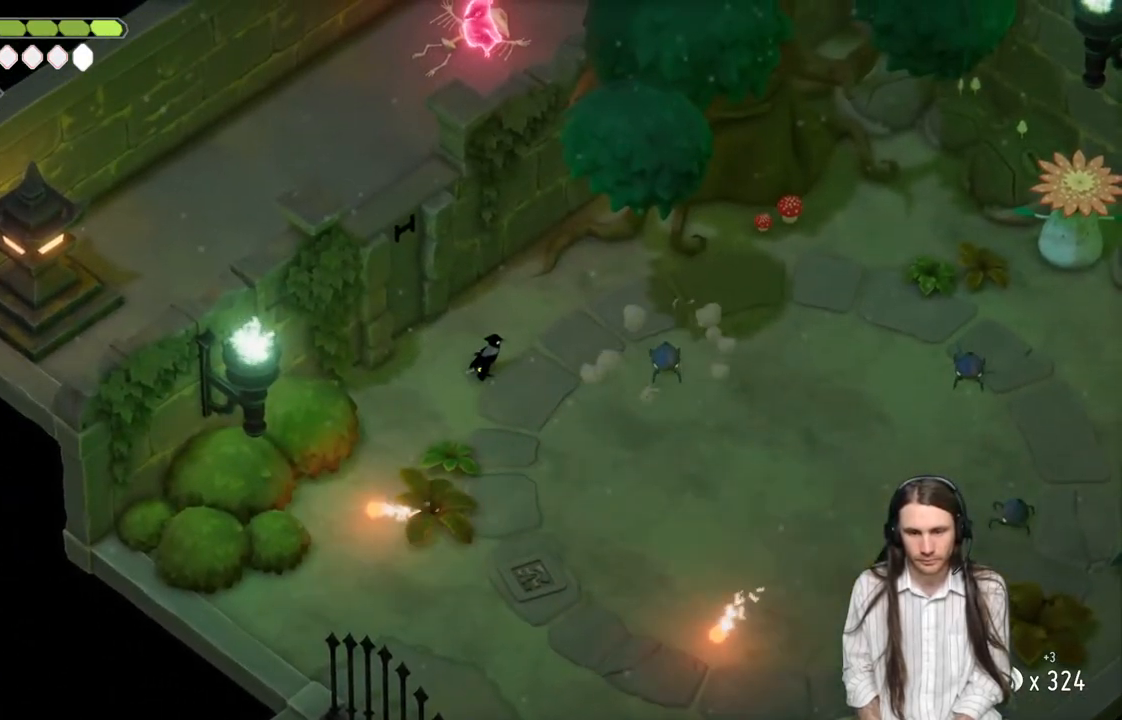
{"buttons": ["L2", "R2"], "left_stick": "right", "right_stick": "center", "events": [[167, "R2", "down"], [200, "left_stick", "right"]]}
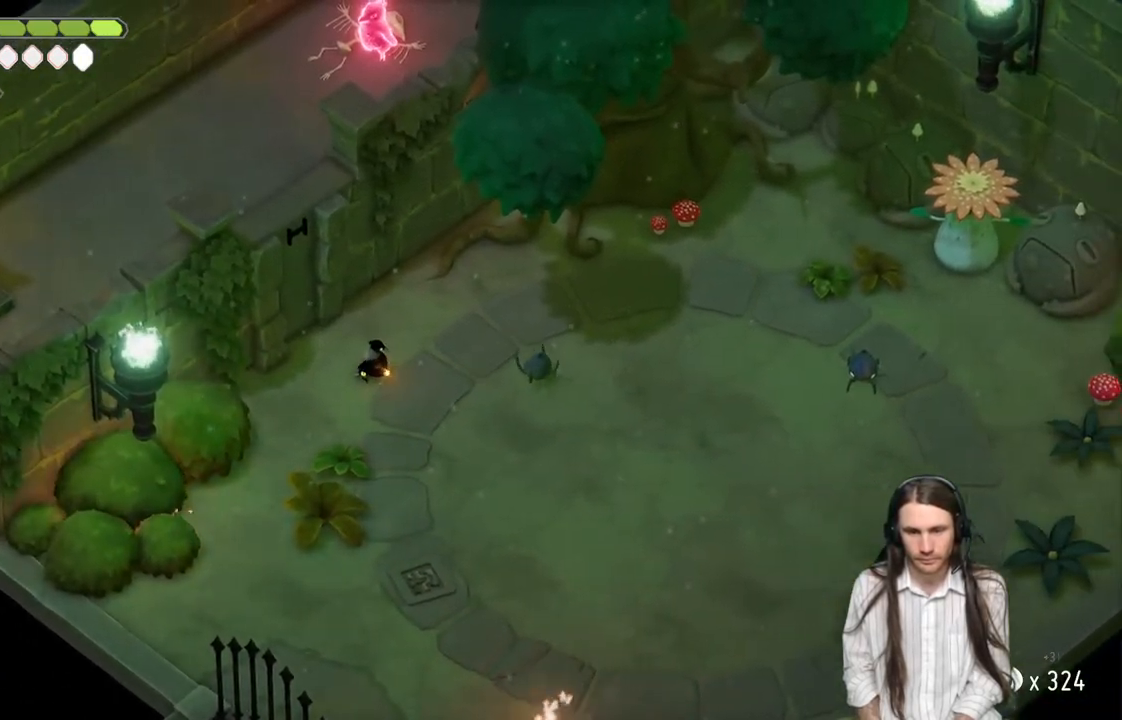
{"buttons": [], "left_stick": "right", "right_stick": "center", "events": [[183, "R2", "up"], [417, "L2", "up"]]}
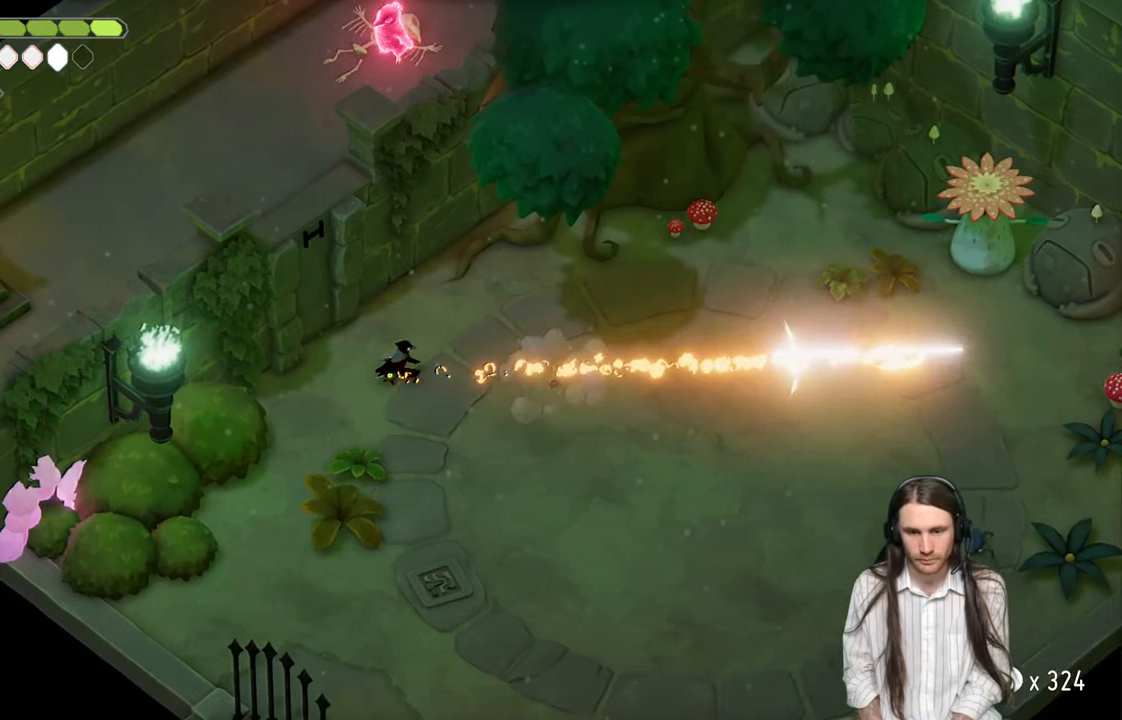
{"buttons": [], "left_stick": "right", "right_stick": "center", "events": []}